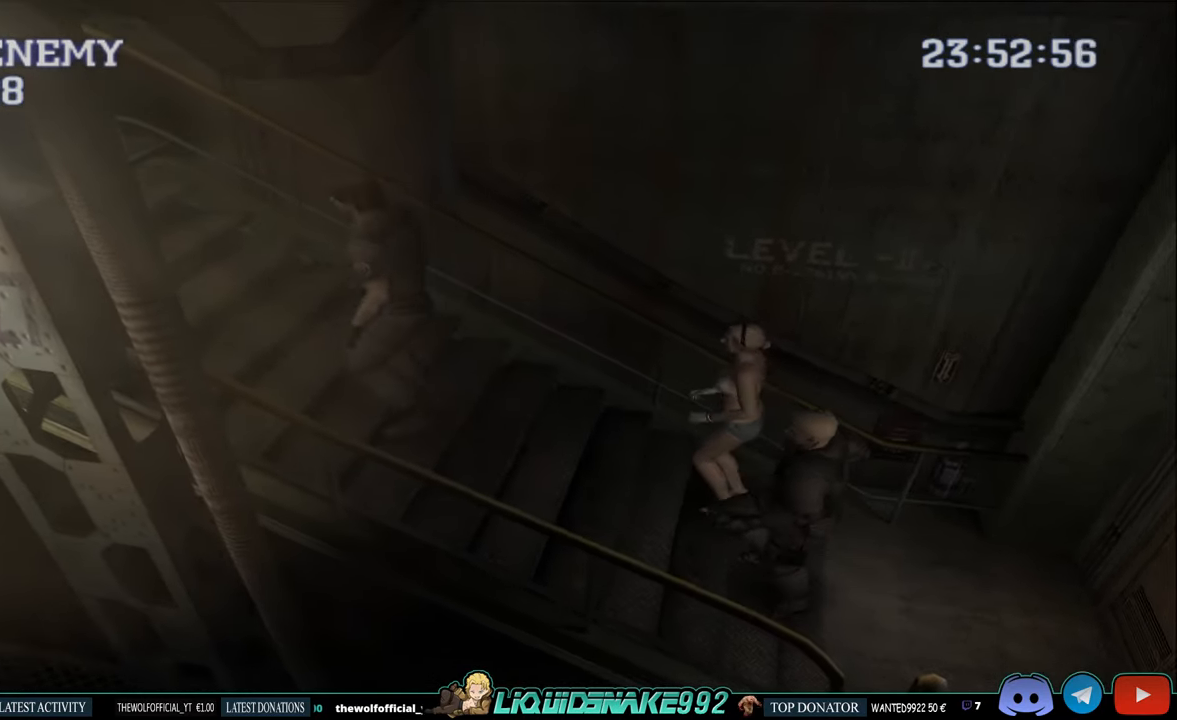
Gameplay with a controller (PlayStation layout); each line is a JSON object with the inputs held at the frame after it. "events" lists button and stick changes between this image and that frame as [ms after this image, input, new state], when the widget could be followed in between.
{"buttons": ["R1"], "left_stick": "center", "right_stick": "center", "events": [[167, "R2", "down"], [434, "R2", "up"]]}
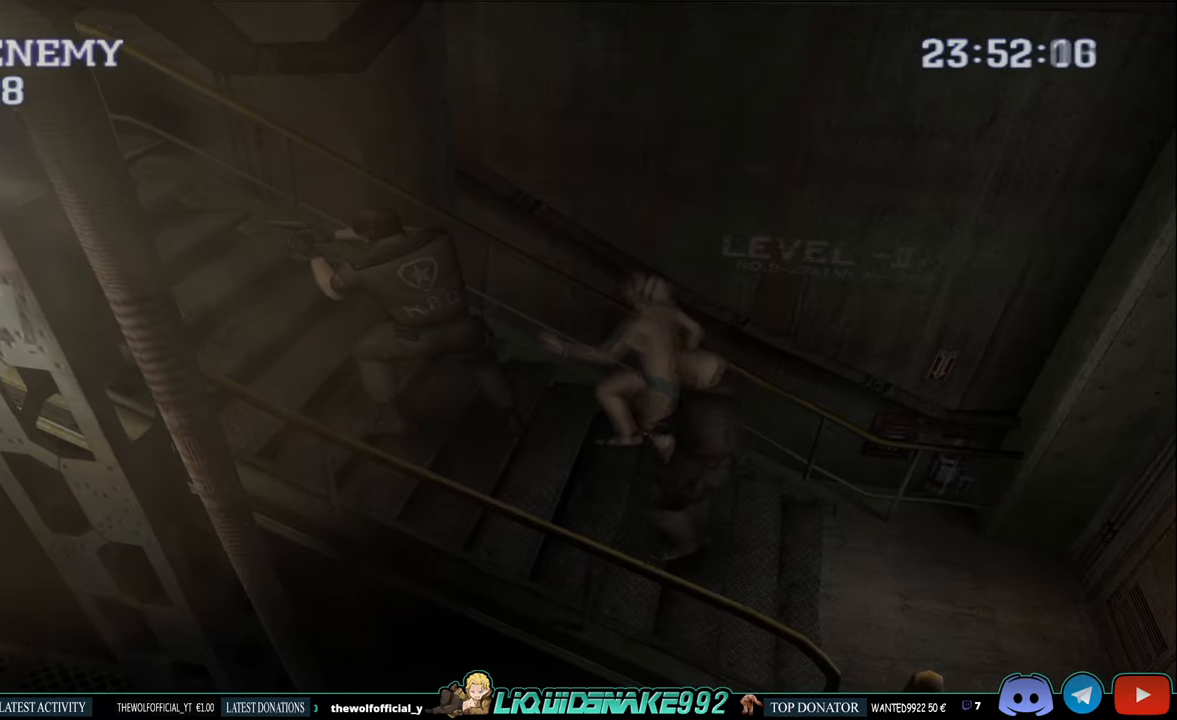
{"buttons": ["L1", "R1"], "left_stick": "center", "right_stick": "center", "events": [[250, "L1", "down"]]}
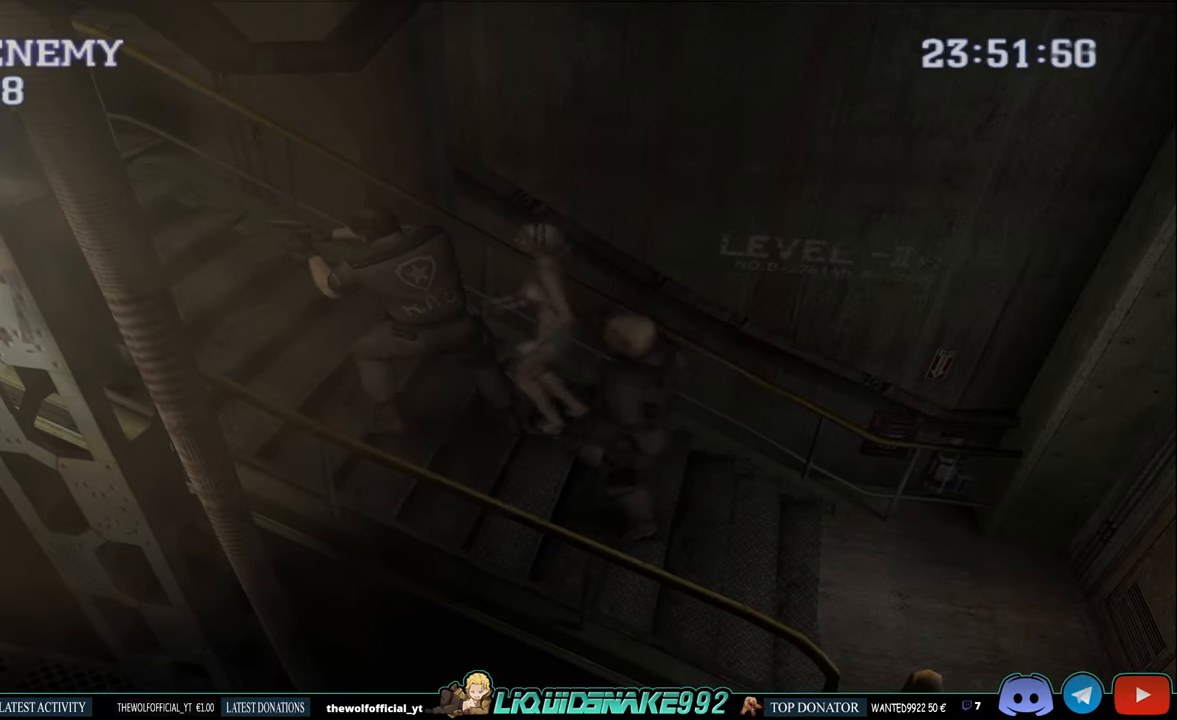
{"buttons": ["CIRCLE", "DPAD_UP"], "left_stick": "center", "right_stick": "center", "events": [[167, "L1", "up"], [200, "DPAD_UP", "down"], [234, "R1", "up"], [434, "CIRCLE", "down"]]}
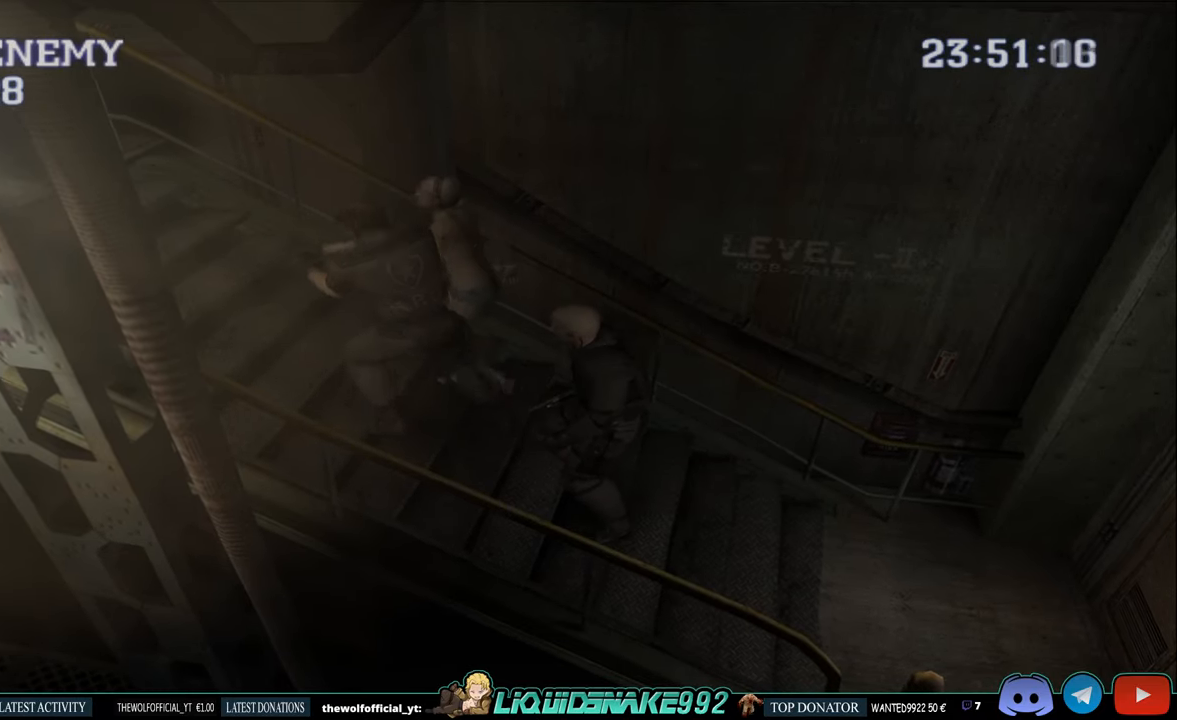
{"buttons": ["CIRCLE", "DPAD_UP"], "left_stick": "center", "right_stick": "center", "events": []}
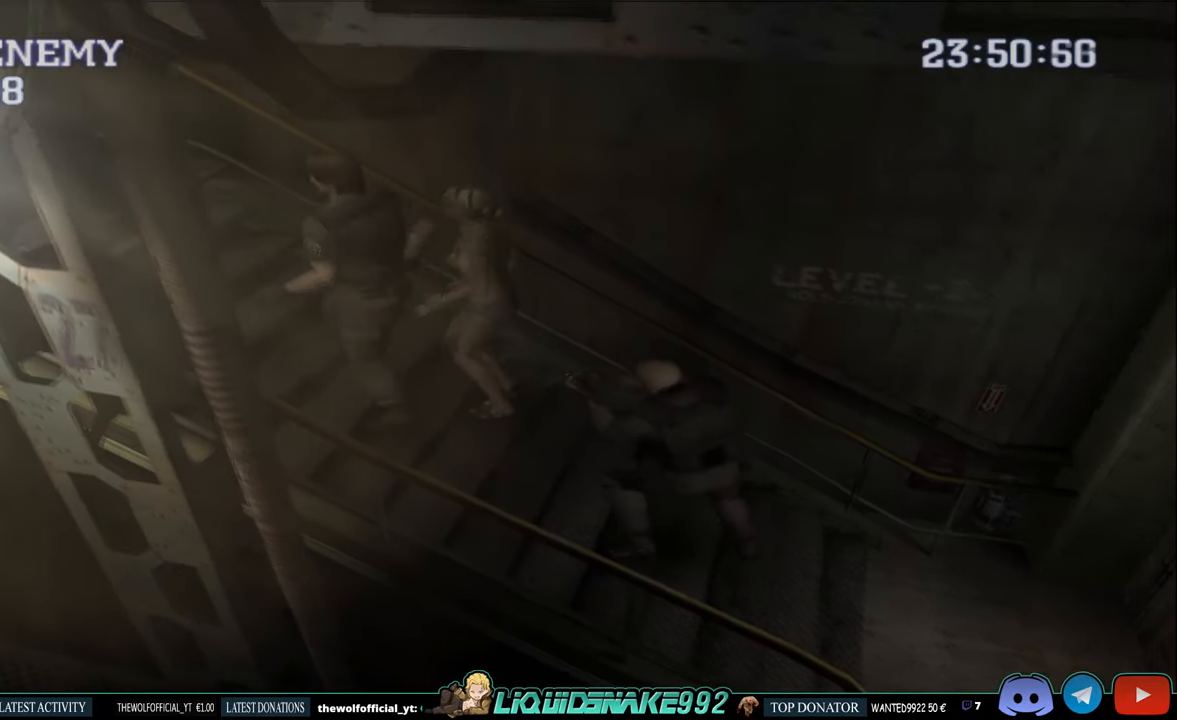
{"buttons": ["CIRCLE", "DPAD_UP"], "left_stick": "center", "right_stick": "center", "events": []}
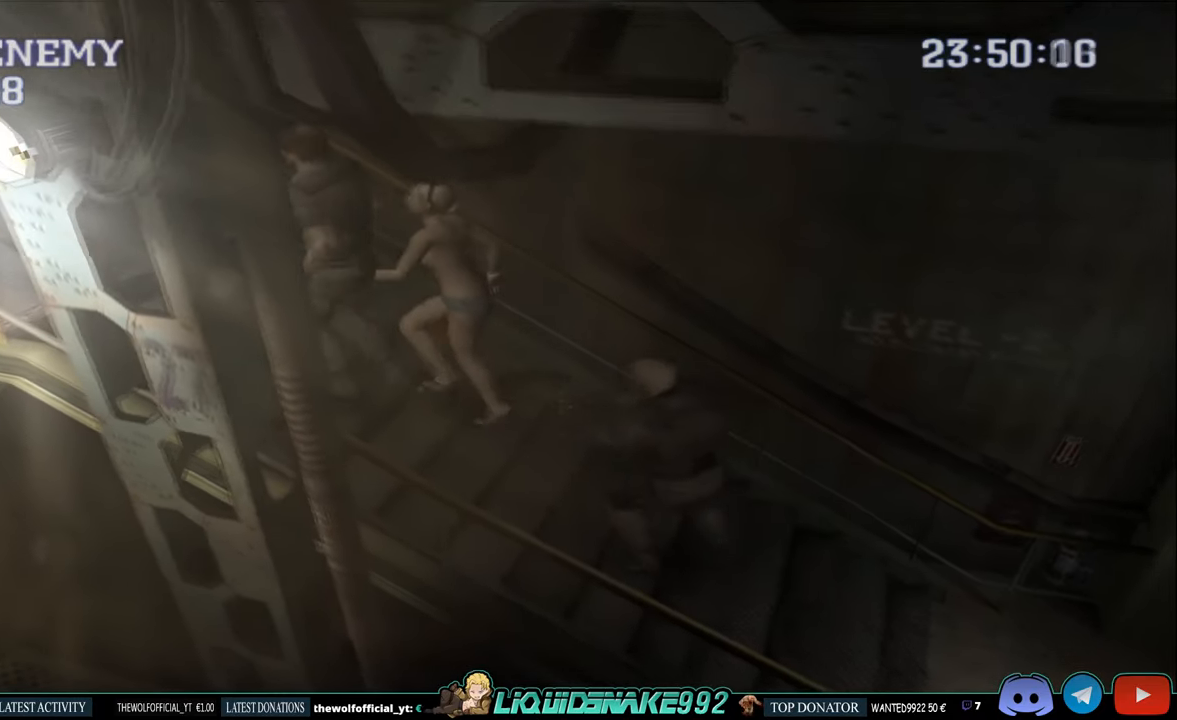
{"buttons": ["CIRCLE", "DPAD_UP"], "left_stick": "center", "right_stick": "center", "events": [[200, "DPAD_RIGHT", "down"], [350, "DPAD_RIGHT", "up"]]}
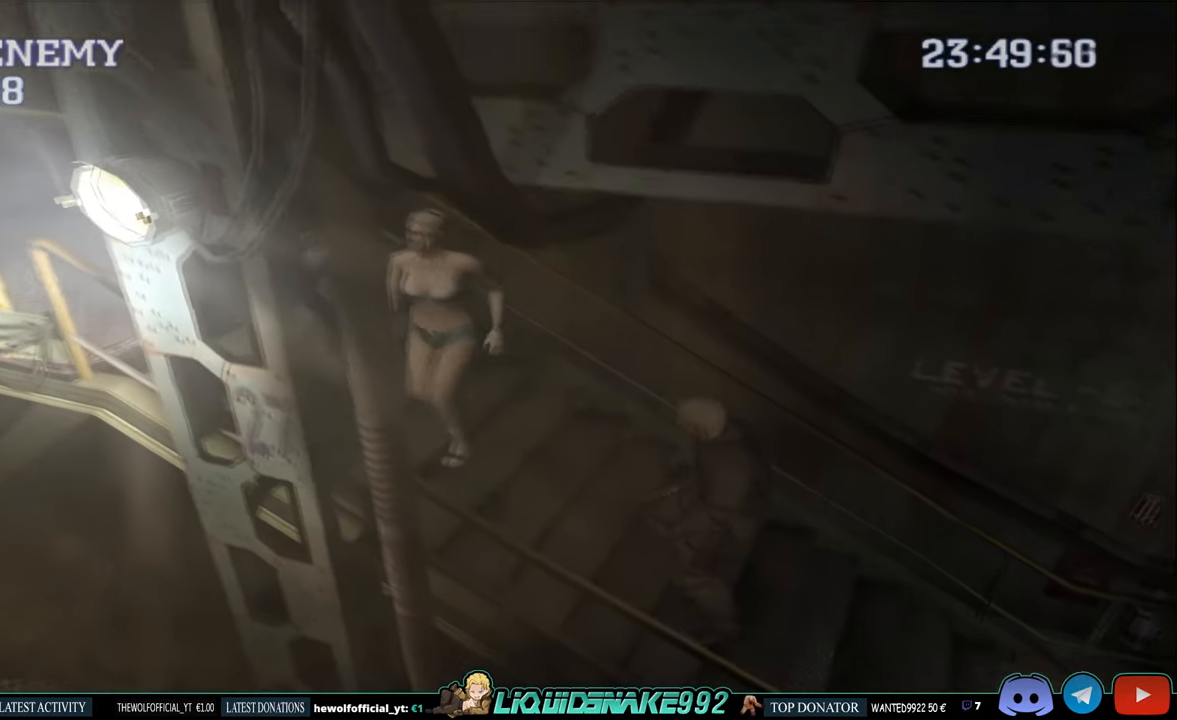
{"buttons": ["CIRCLE", "DPAD_UP"], "left_stick": "center", "right_stick": "center", "events": []}
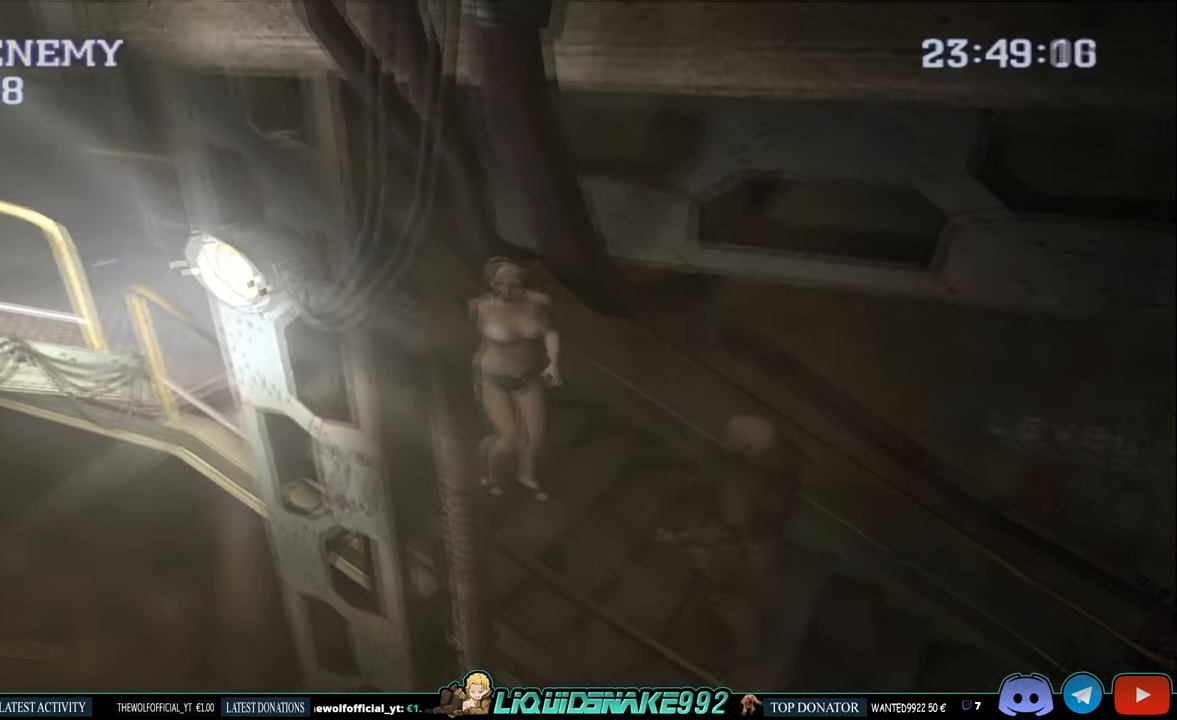
{"buttons": ["R1"], "left_stick": "center", "right_stick": "center", "events": [[84, "DPAD_LEFT", "down"], [184, "DPAD_LEFT", "up"], [300, "CIRCLE", "up"], [300, "R1", "down"], [317, "DPAD_UP", "up"]]}
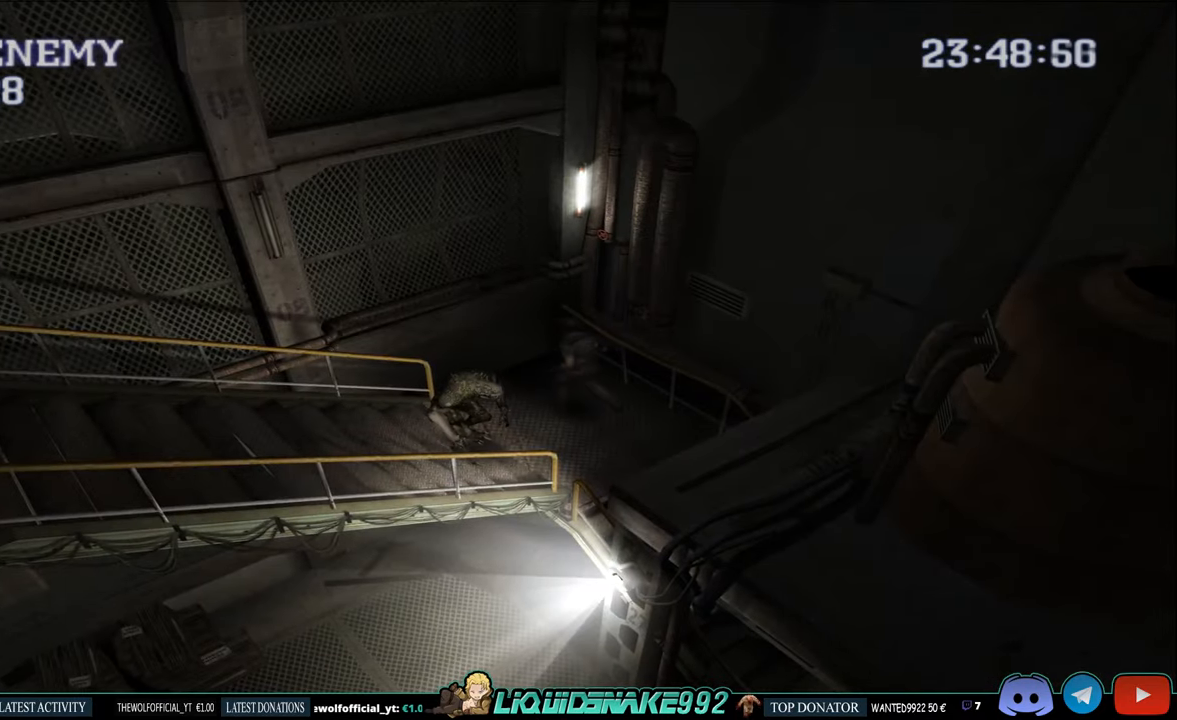
{"buttons": ["CIRCLE", "R1"], "left_stick": "center", "right_stick": "center", "events": [[384, "CIRCLE", "down"]]}
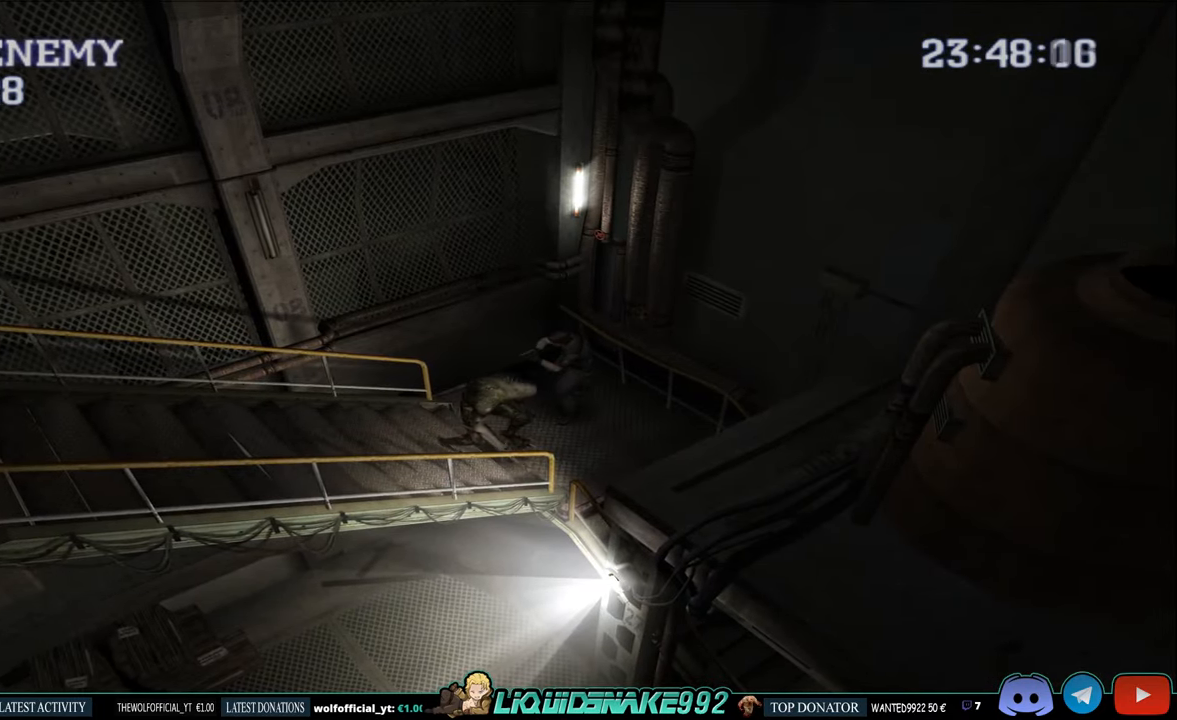
{"buttons": [], "left_stick": "center", "right_stick": "center", "events": [[34, "CIRCLE", "up"], [84, "CIRCLE", "down"], [184, "CIRCLE", "up"], [250, "CIRCLE", "down"], [367, "CIRCLE", "up"], [467, "R1", "up"]]}
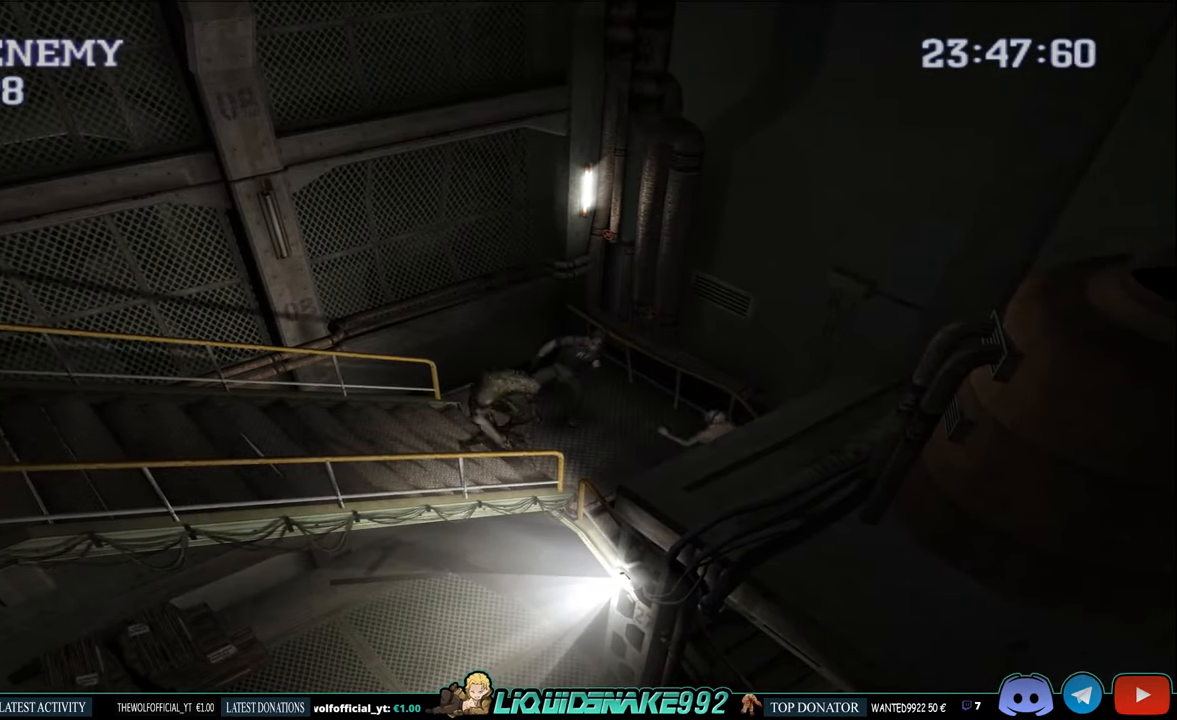
{"buttons": ["DPAD_LEFT"], "left_stick": "center", "right_stick": "center", "events": [[333, "DPAD_LEFT", "down"]]}
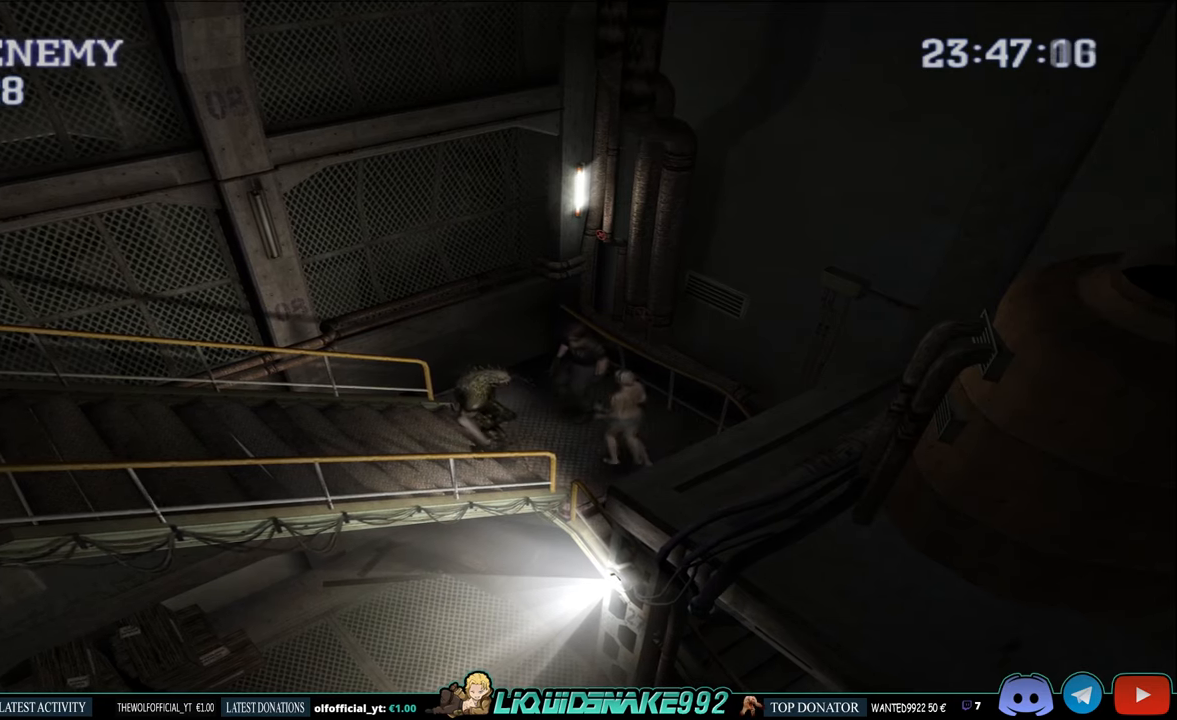
{"buttons": ["DPAD_LEFT"], "left_stick": "center", "right_stick": "center", "events": []}
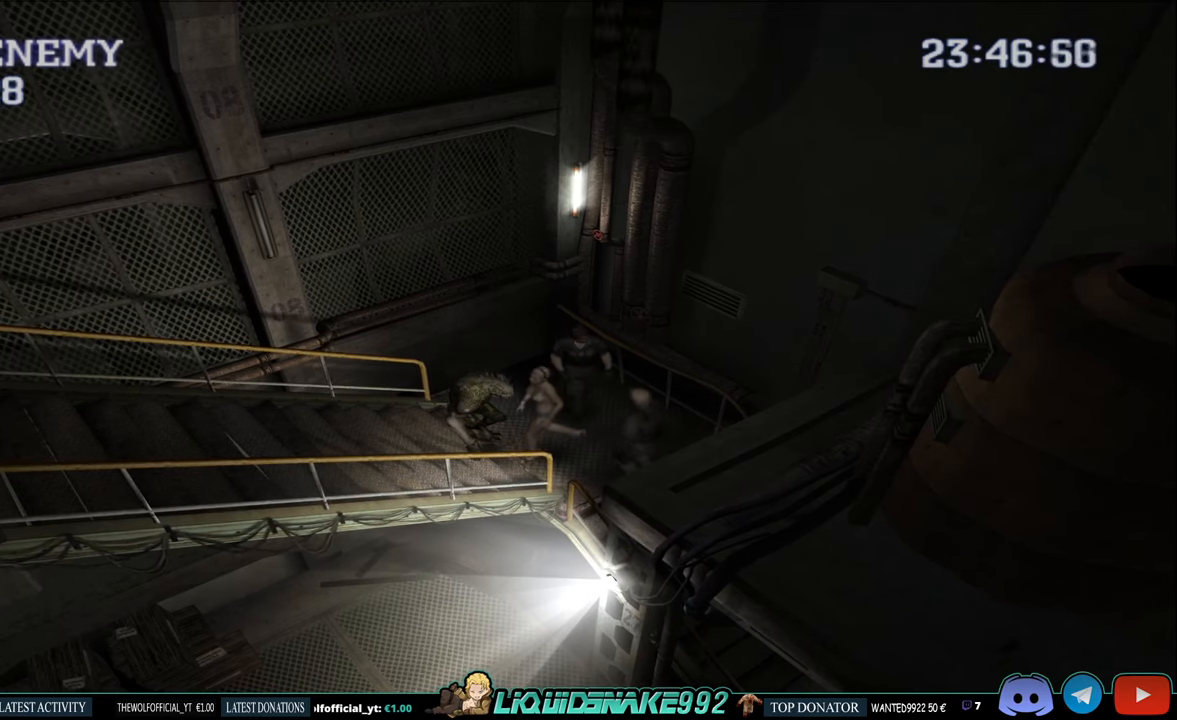
{"buttons": ["CIRCLE", "DPAD_UP", "DPAD_LEFT"], "left_stick": "center", "right_stick": "center", "events": [[83, "CIRCLE", "down"], [100, "DPAD_UP", "down"]]}
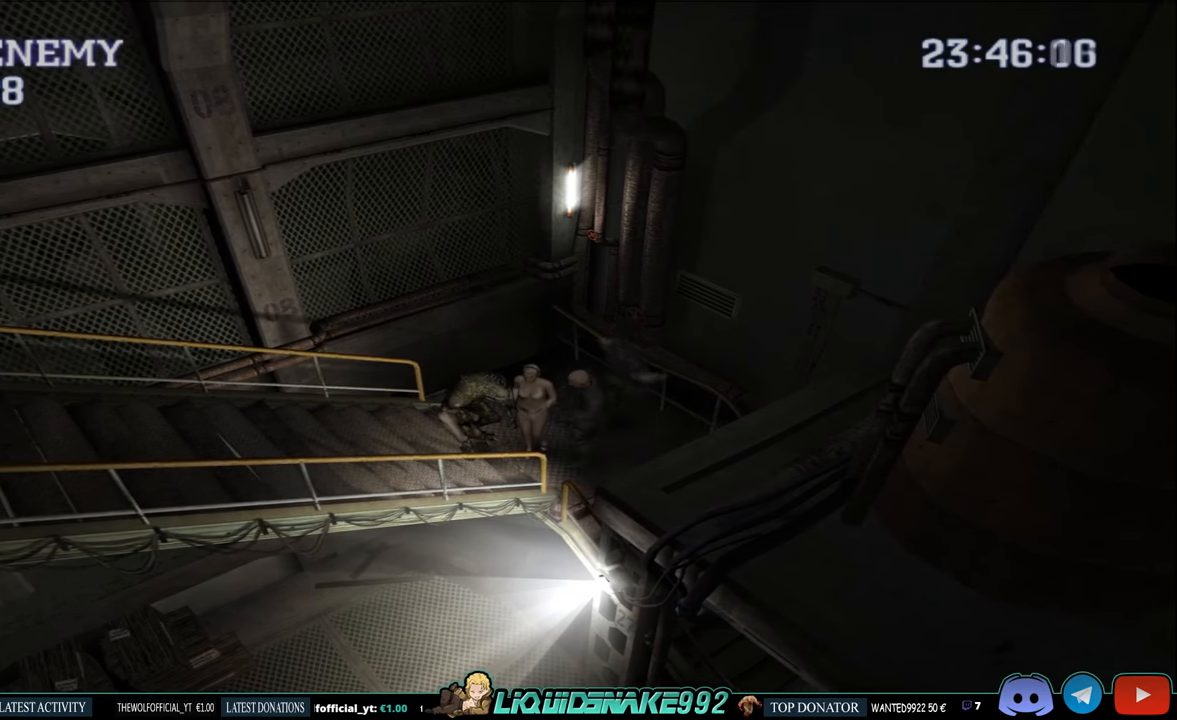
{"buttons": ["R1", "R2"], "left_stick": "center", "right_stick": "center", "events": [[16, "DPAD_LEFT", "up"], [50, "DPAD_RIGHT", "down"], [366, "DPAD_RIGHT", "up"], [400, "CIRCLE", "up"], [400, "DPAD_UP", "up"], [400, "R1", "down"], [400, "R2", "down"]]}
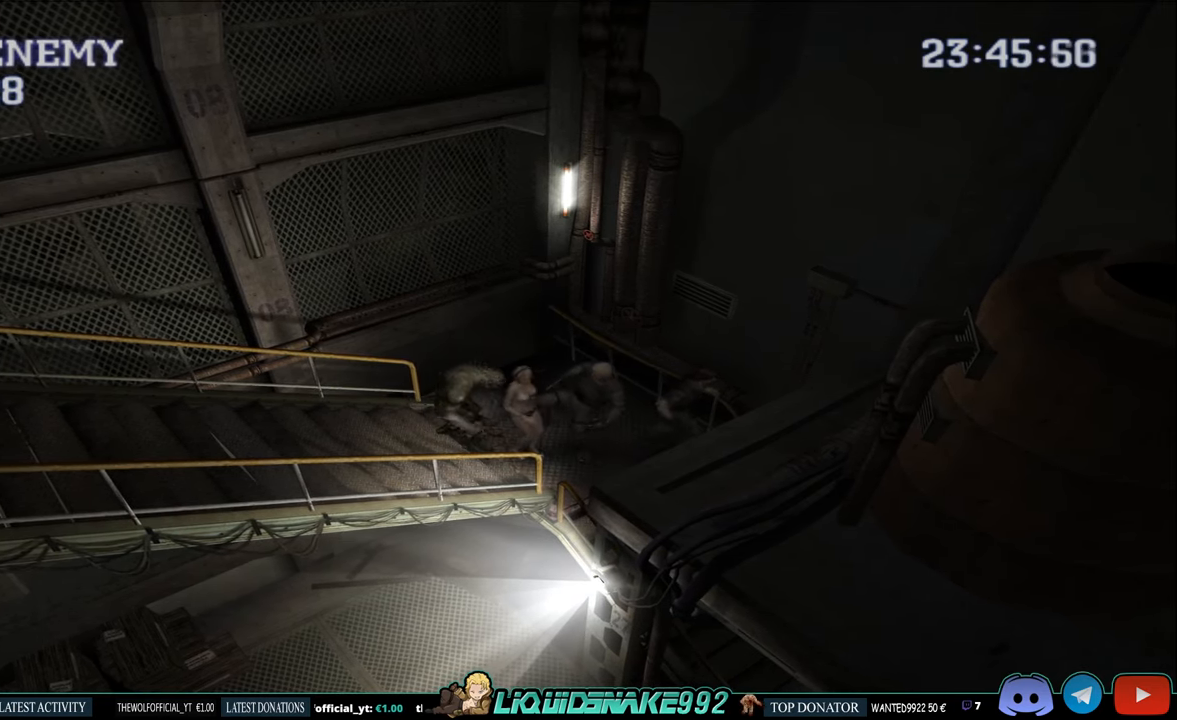
{"buttons": ["R1", "R2"], "left_stick": "center", "right_stick": "center", "events": []}